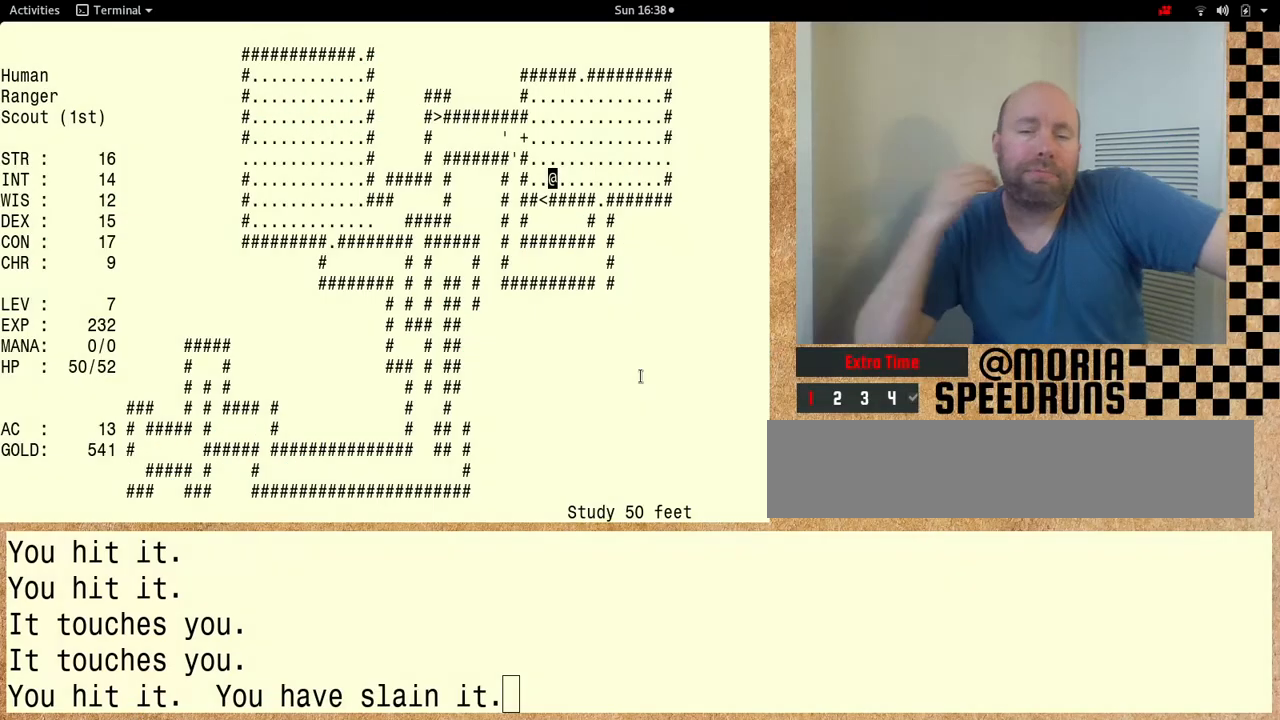
Gameplay with keyboard; each line is a JSON object with the keys held at the frame after it. "events" lists presses ("down") and releases ("up") of "alt", "ctrl" and "shift" between this image and that frame as [ms after this image, input, new state], when the widget could be followed in between. No other keys are recorded. Mouse input is not recorded. Not read: other_keys.
{"keys": [], "events": []}
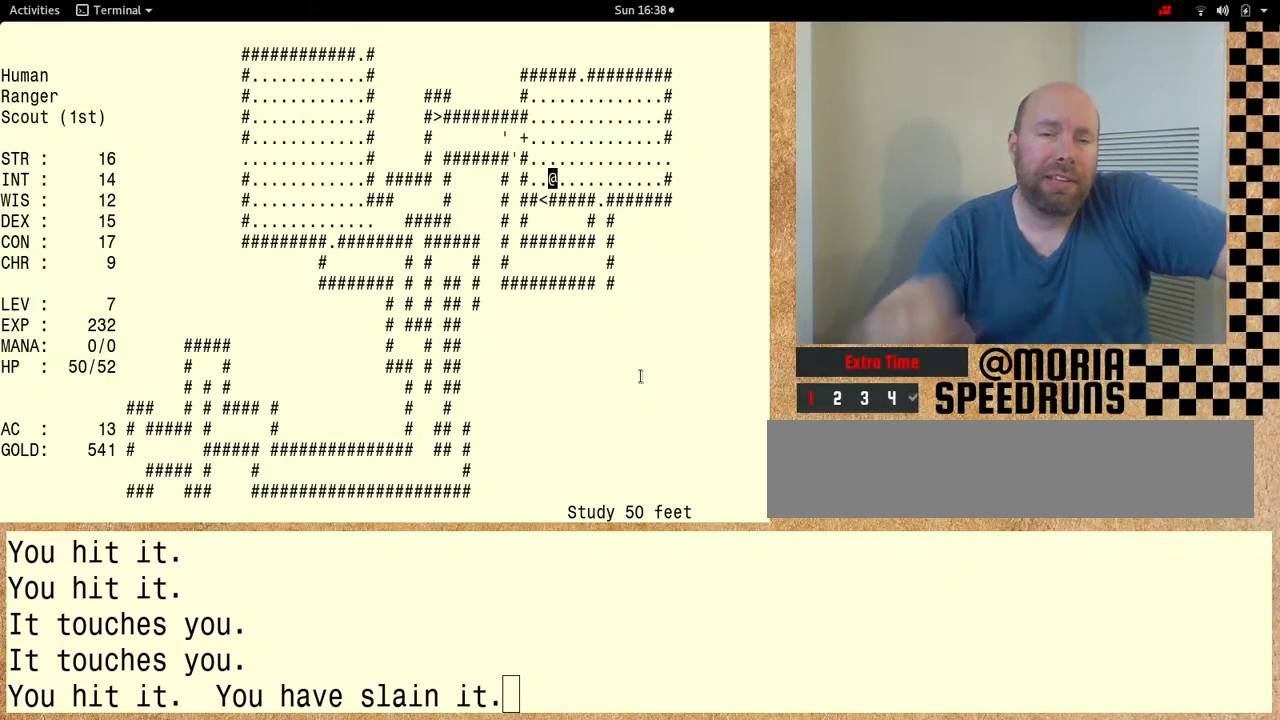
{"keys": [], "events": []}
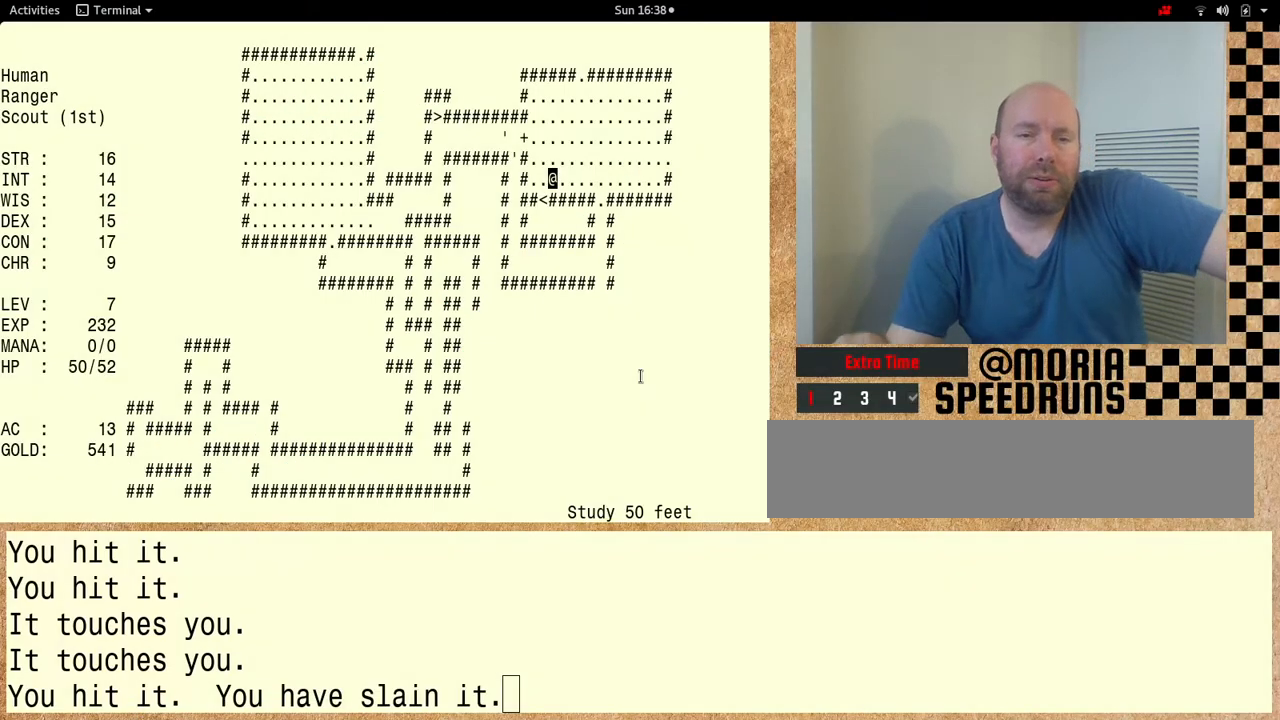
{"keys": [], "events": []}
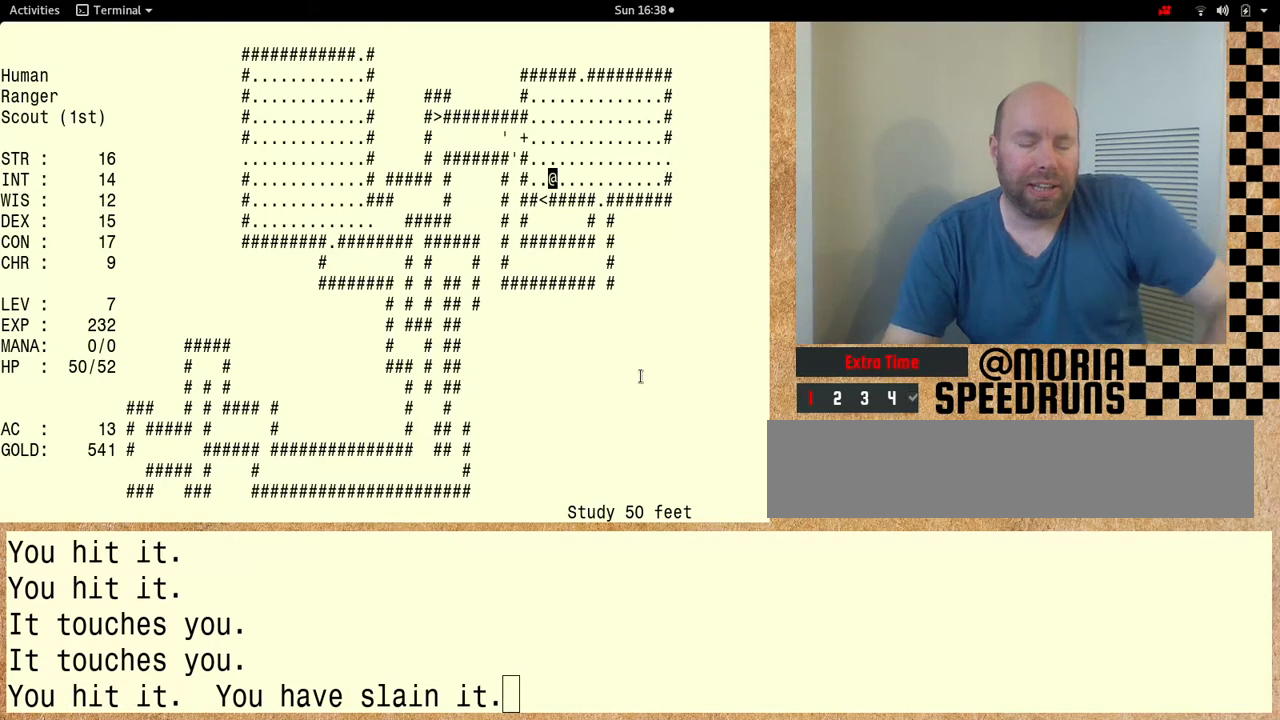
{"keys": ["shift"], "events": [[267, "shift", "down"]]}
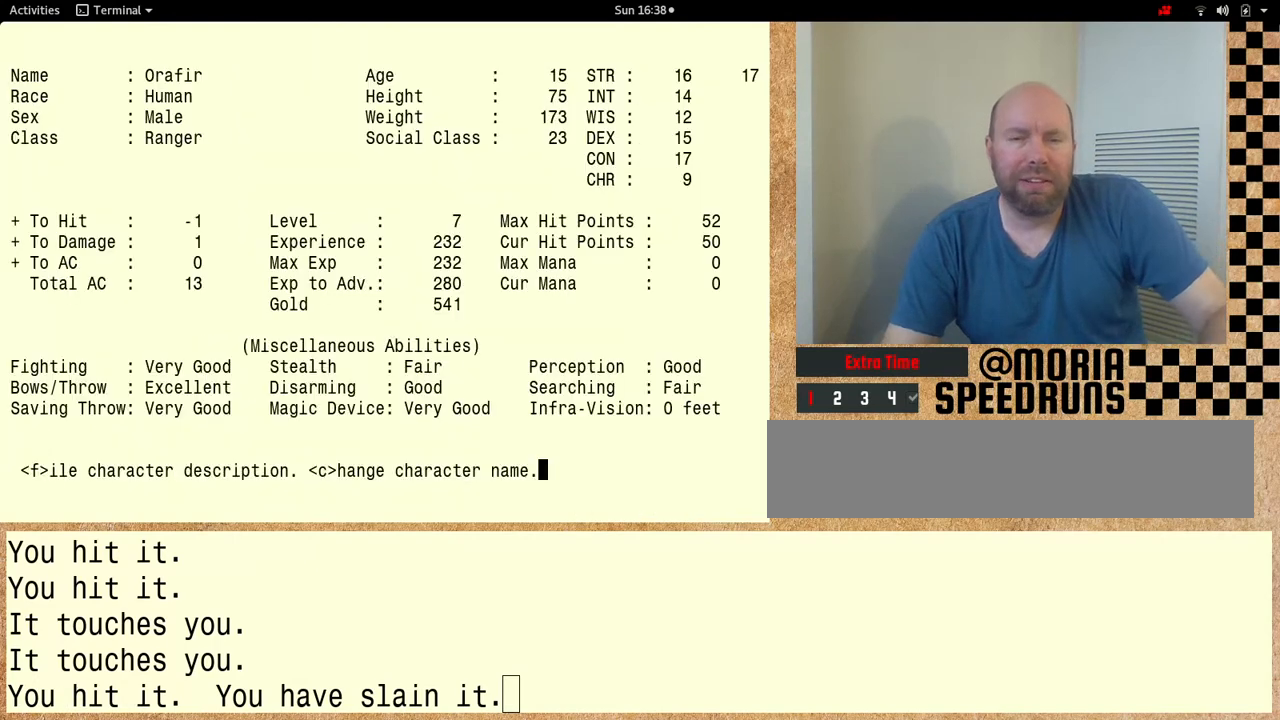
{"keys": [], "events": [[467, "shift", "up"]]}
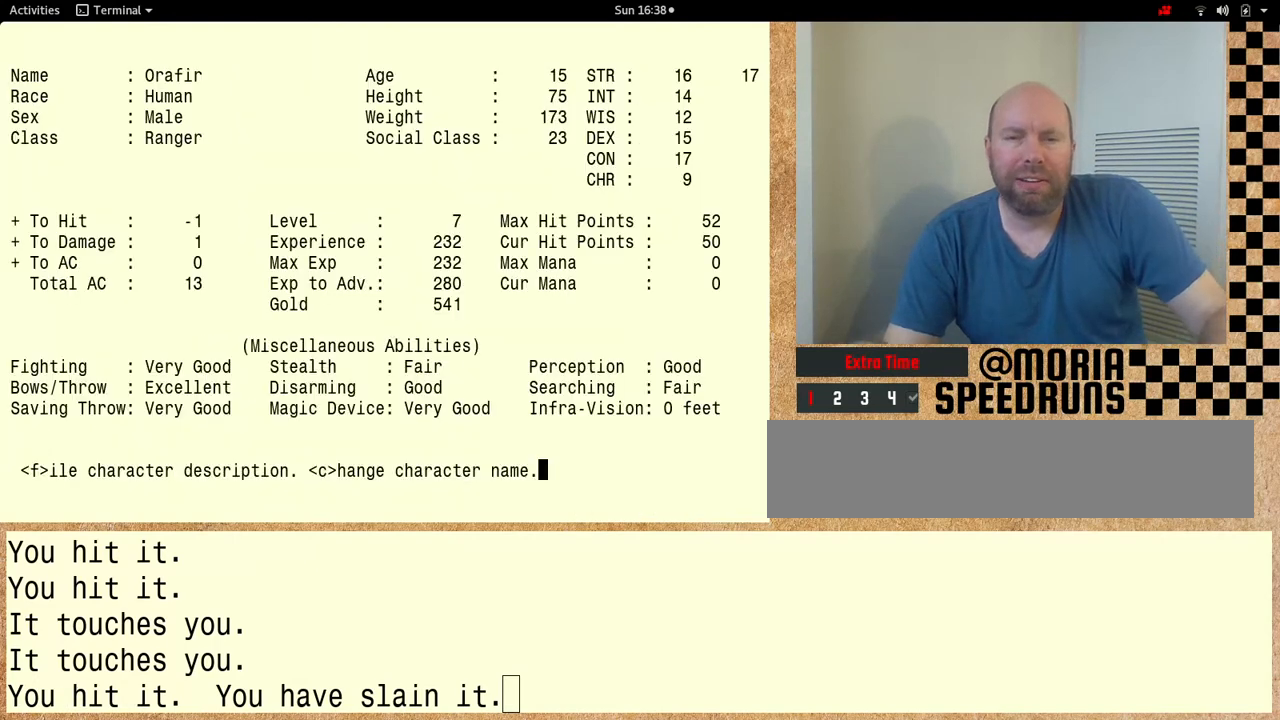
{"keys": [], "events": []}
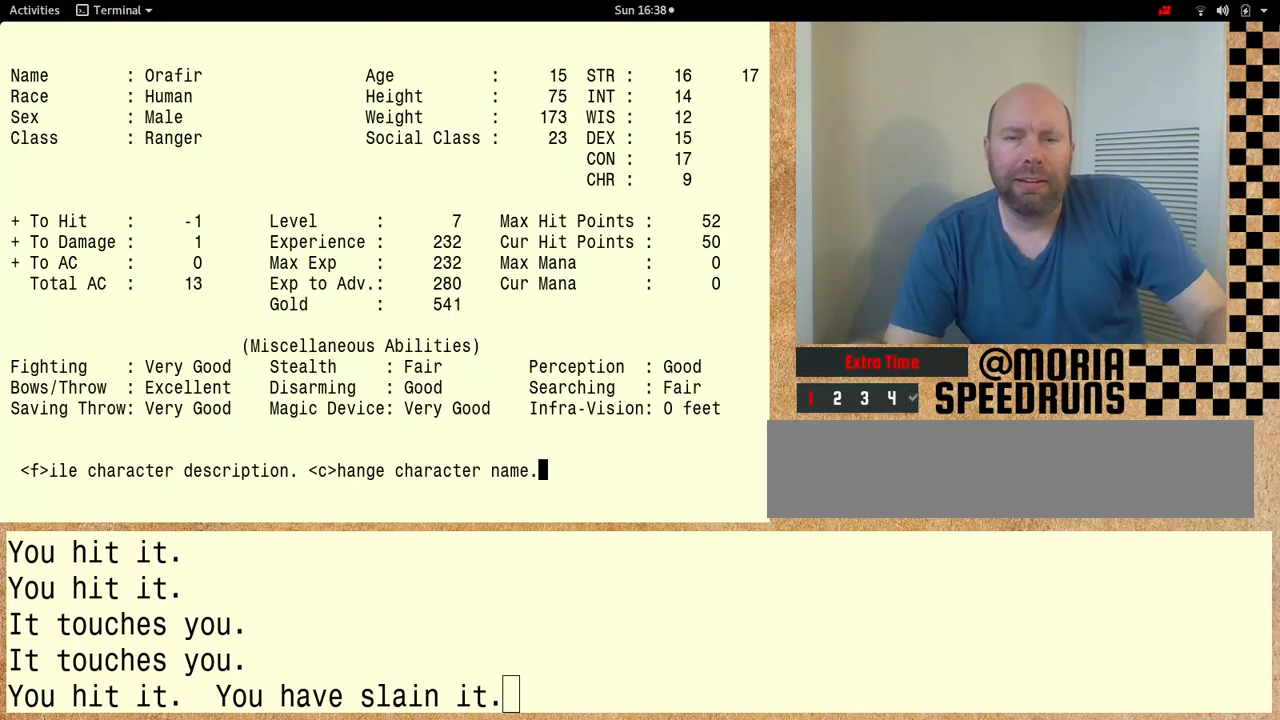
{"keys": [], "events": []}
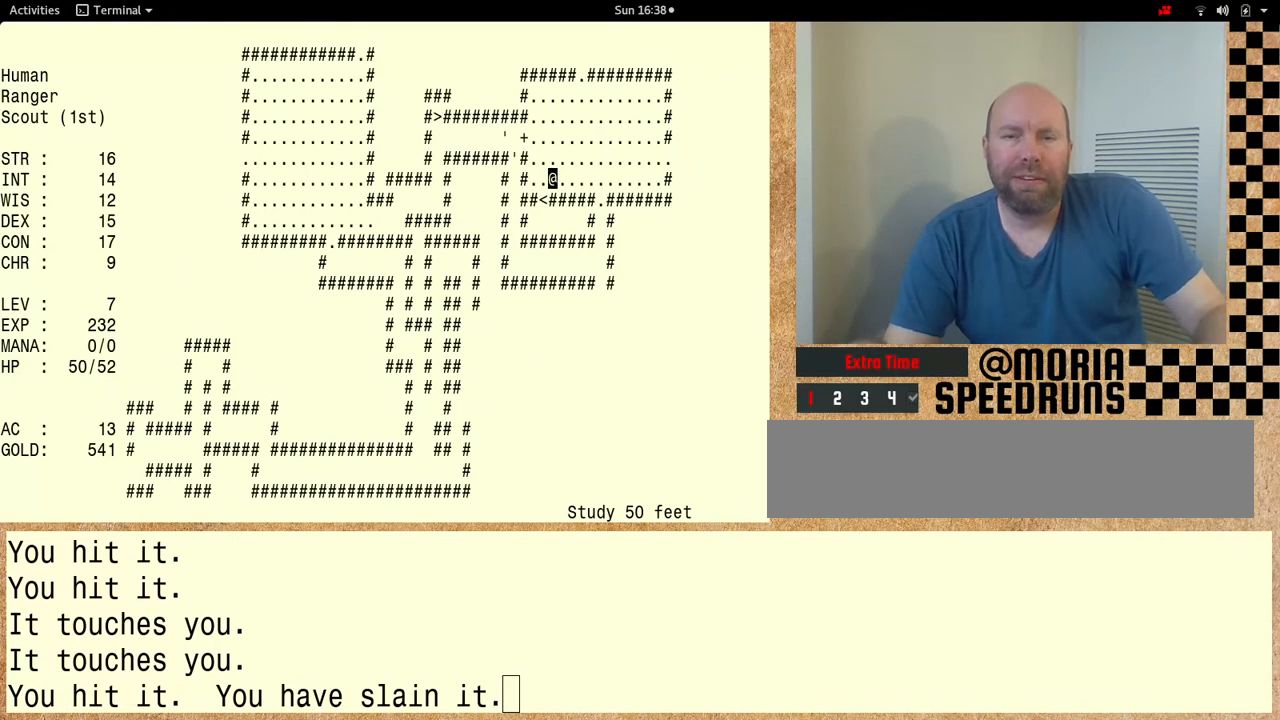
{"keys": [], "events": []}
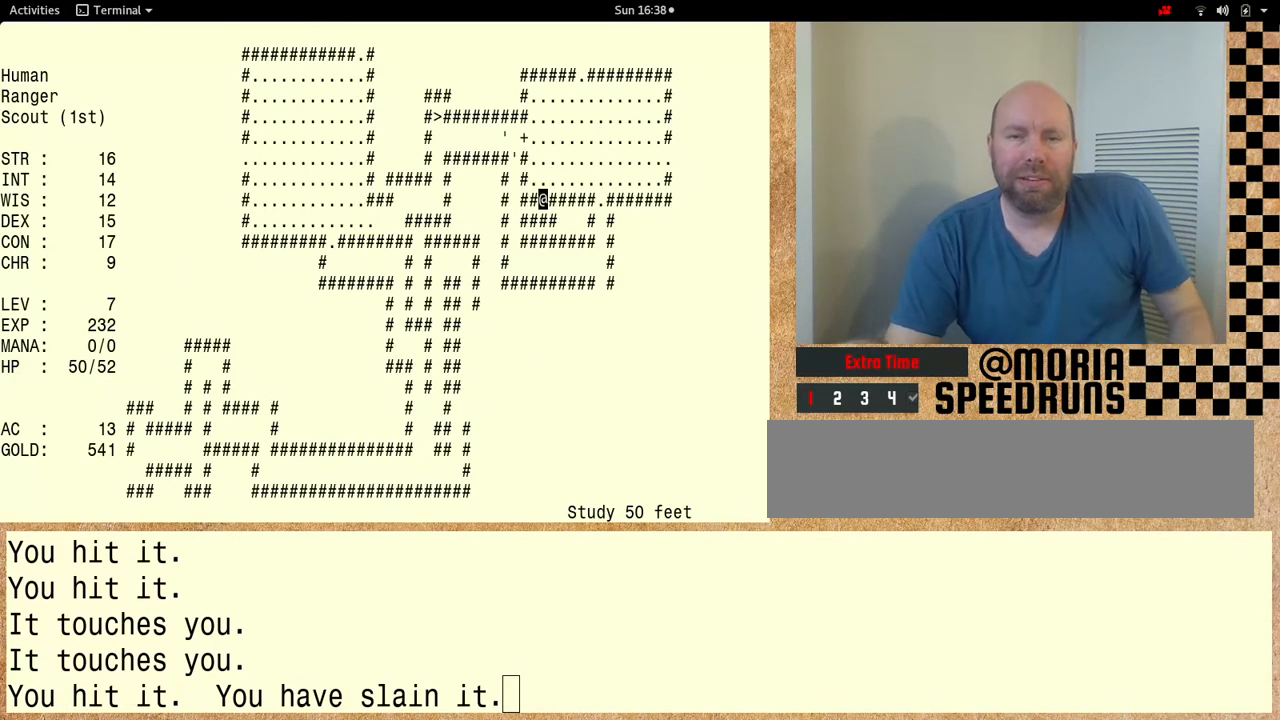
{"keys": ["shift"], "events": [[433, "shift", "down"]]}
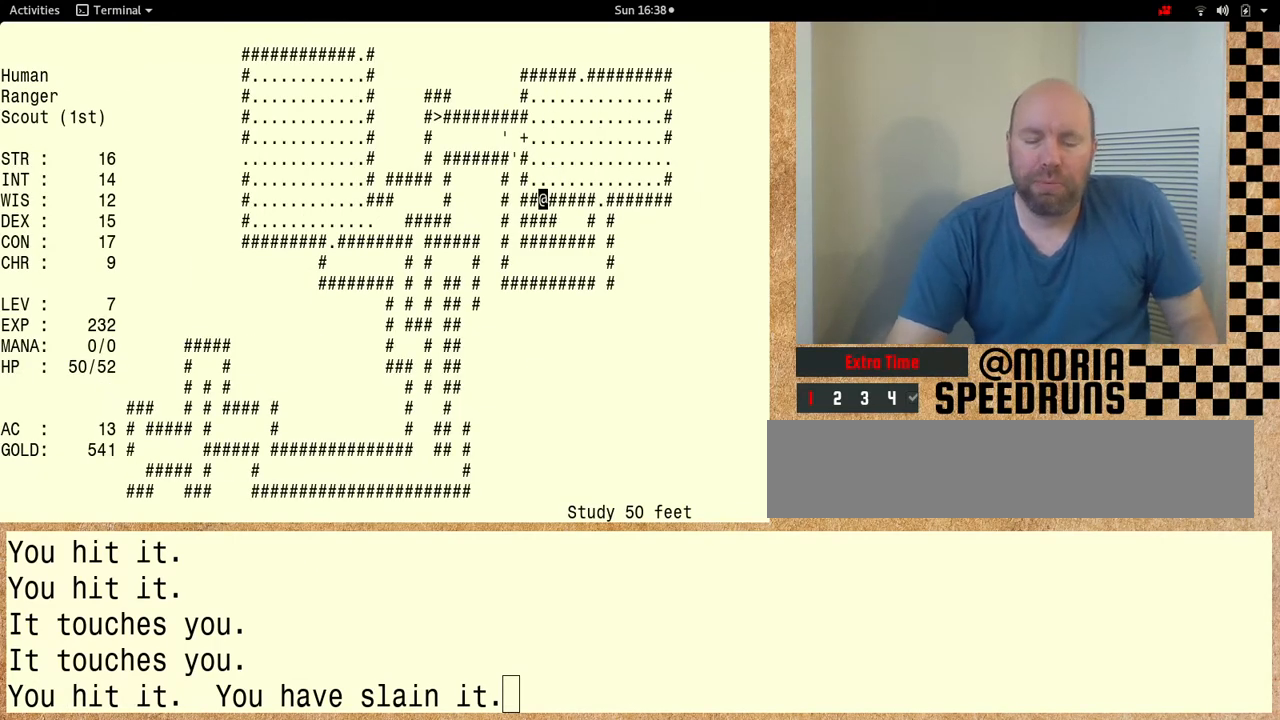
{"keys": ["shift"], "events": []}
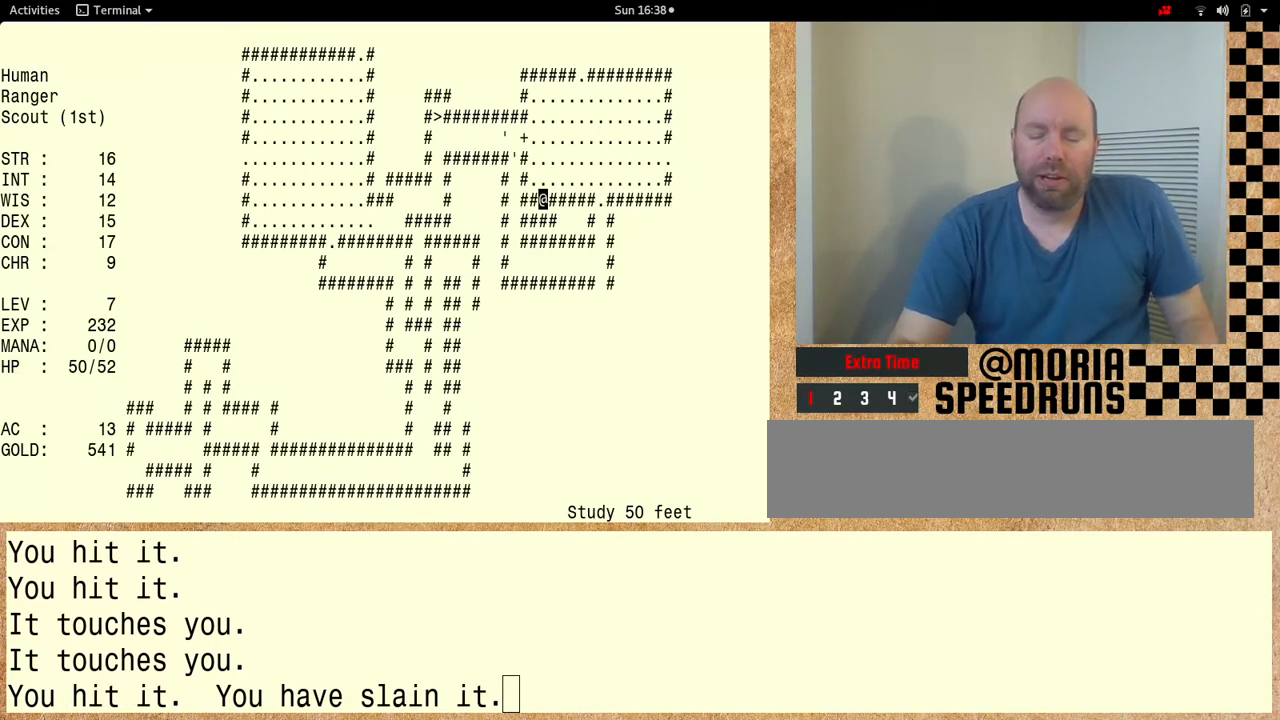
{"keys": ["shift"], "events": []}
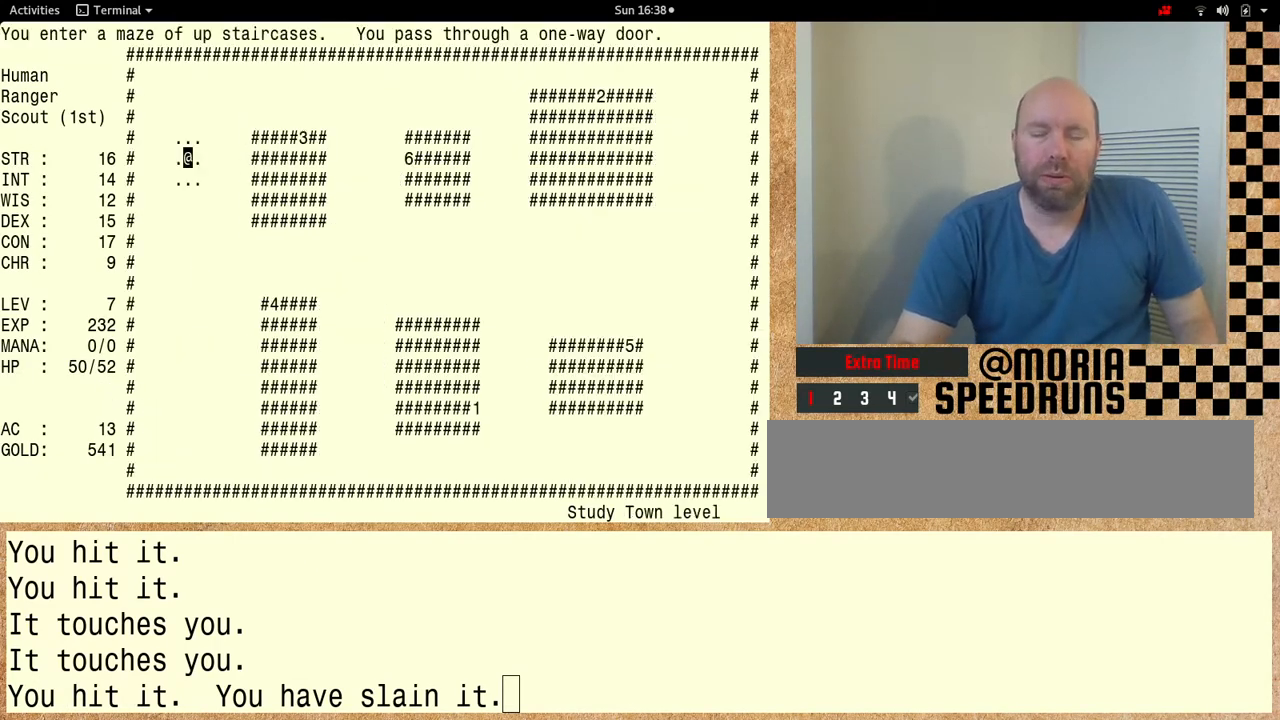
{"keys": ["shift"], "events": []}
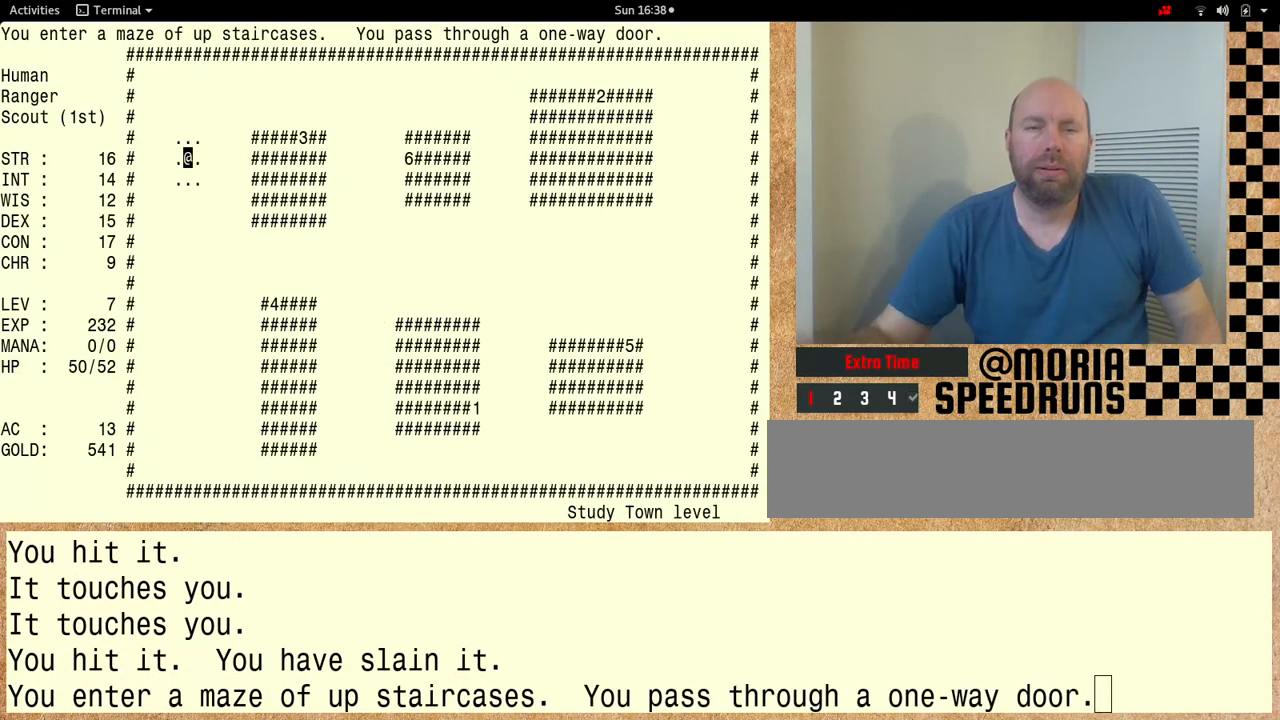
{"keys": [], "events": [[167, "shift", "up"]]}
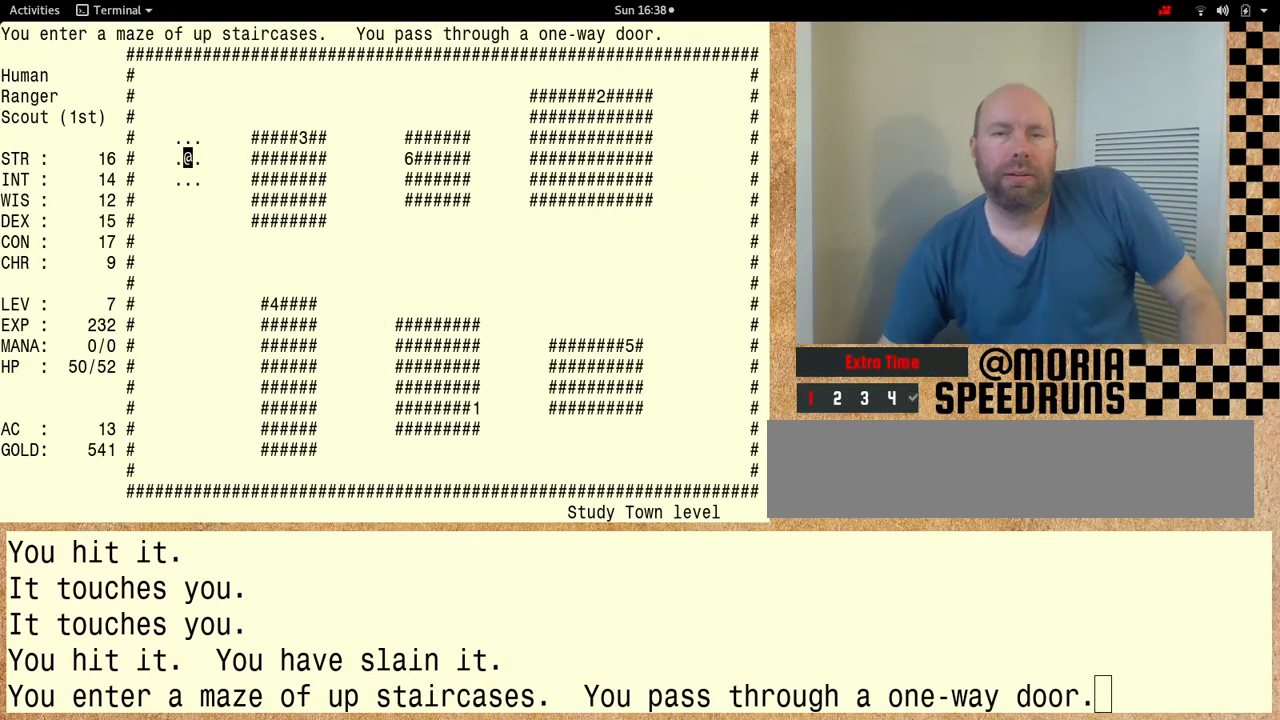
{"keys": [], "events": []}
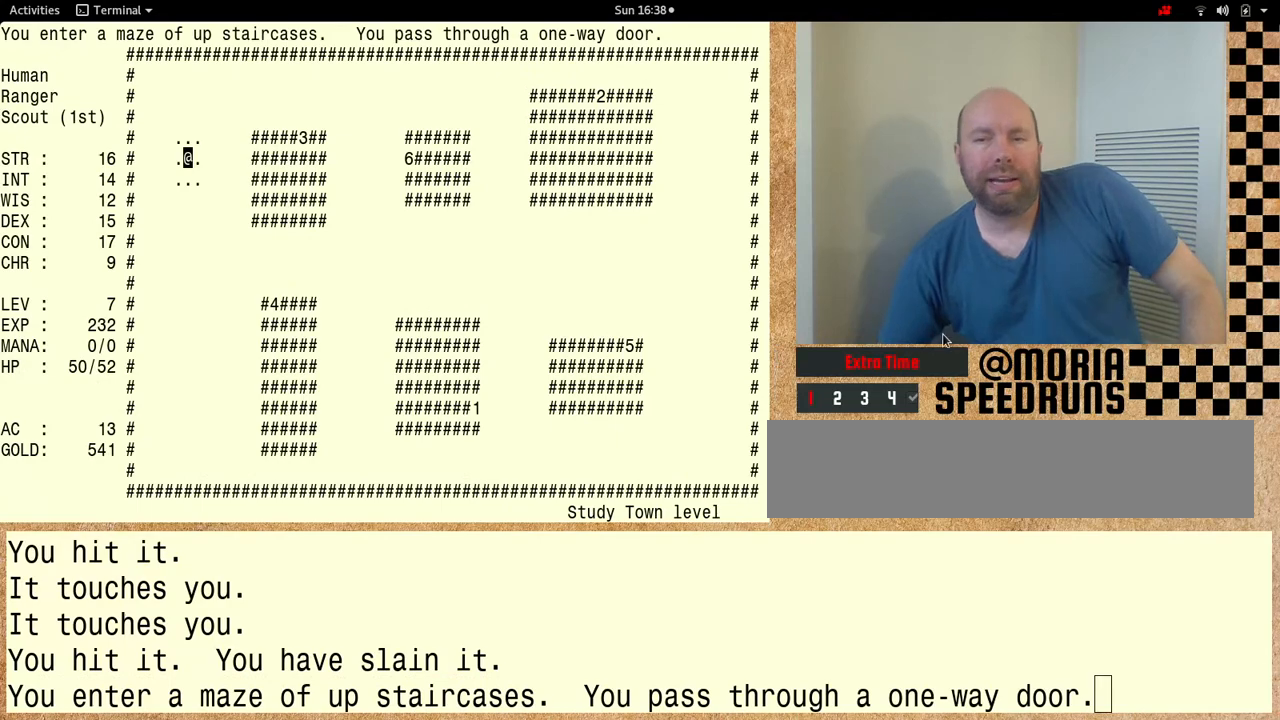
{"keys": [], "events": []}
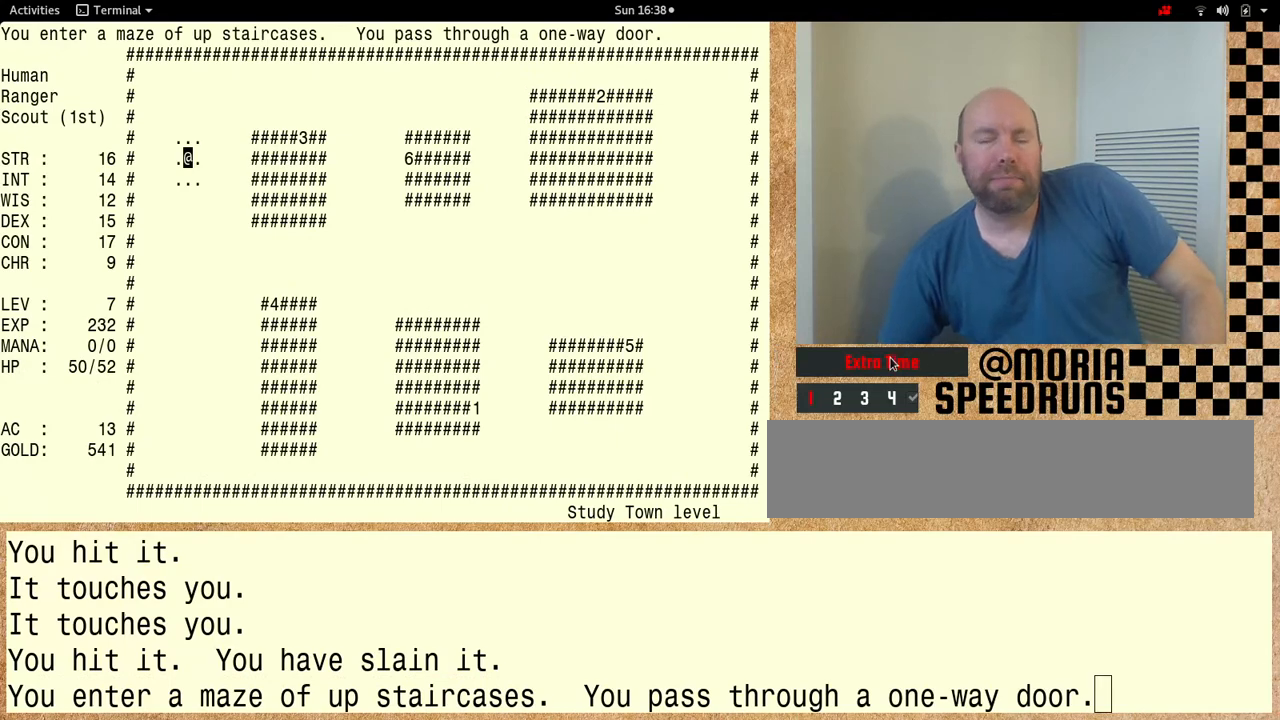
{"keys": [], "events": []}